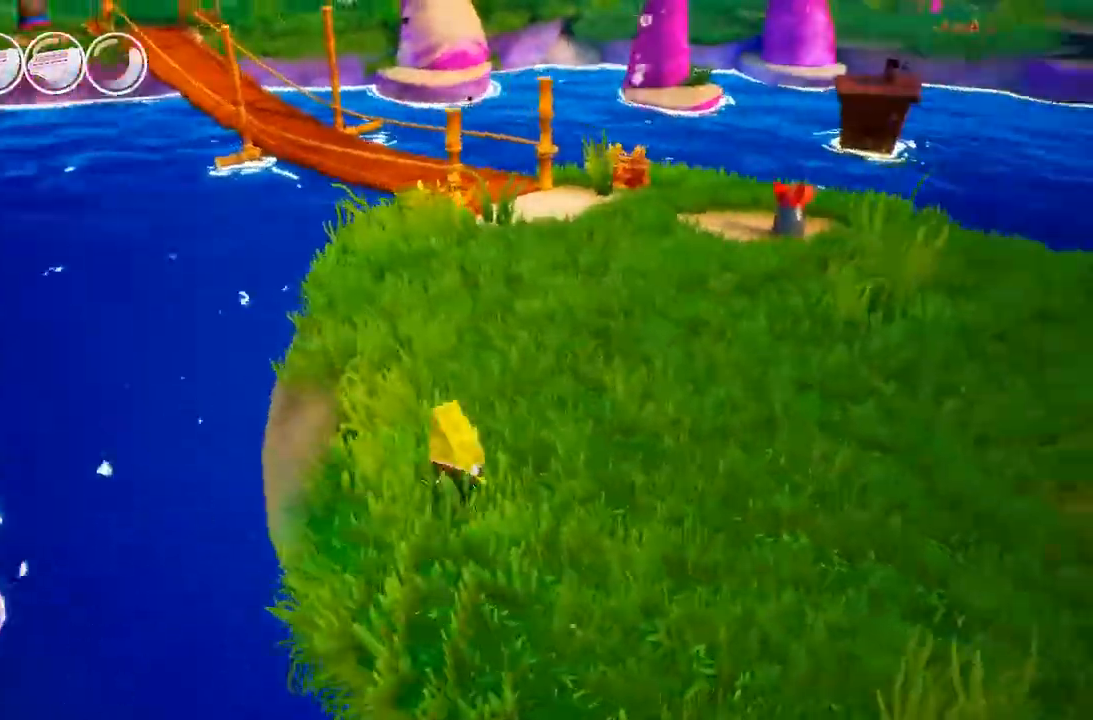
Gameplay with a controller (Xbox layout); each line is a JSON object with the inputs held at the frame after it (dt_ms = milliseconds from this image to that frame). "button_events" lists button changes between this image and that frame as [ms after this image, input, new state], when the widget could be followed in between (sticks are given only as held states). Not read: DPAD_DOWN DPAD_LEFT DPAD_RIGHT DPAD_UP L3 R3.
{"dt_ms": 500, "buttons": [], "left_stick": "up", "right_stick": "center", "button_events": []}
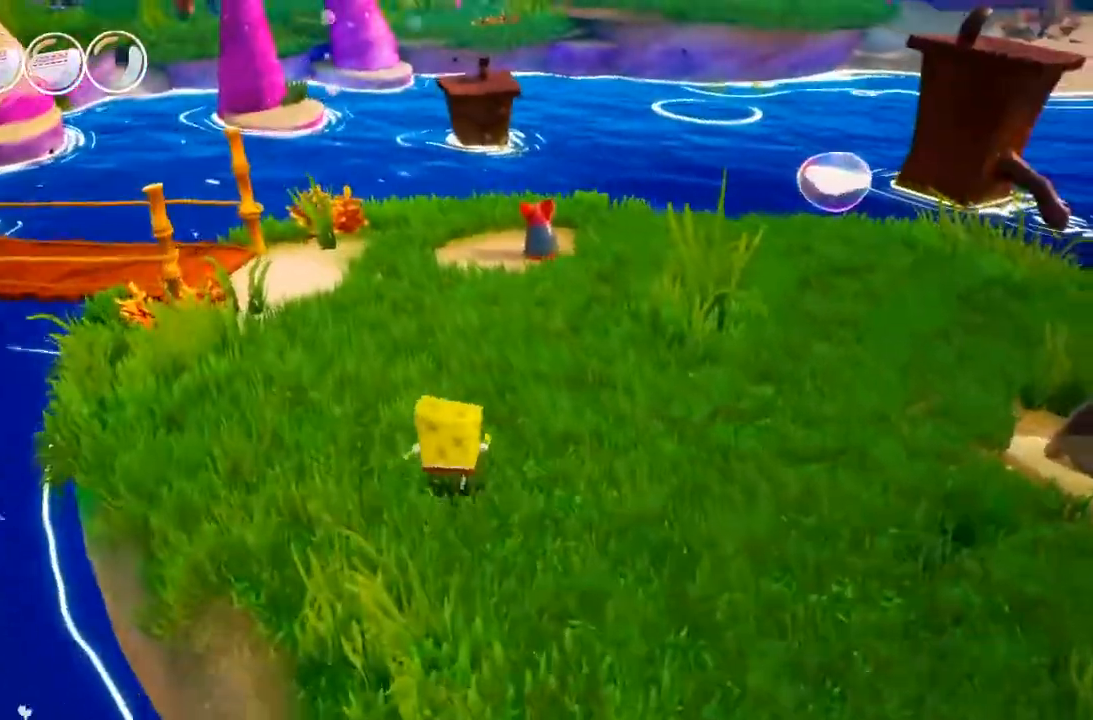
{"dt_ms": 1000, "buttons": ["B"], "left_stick": "up", "right_stick": "center", "button_events": [[100, "B", "down"]]}
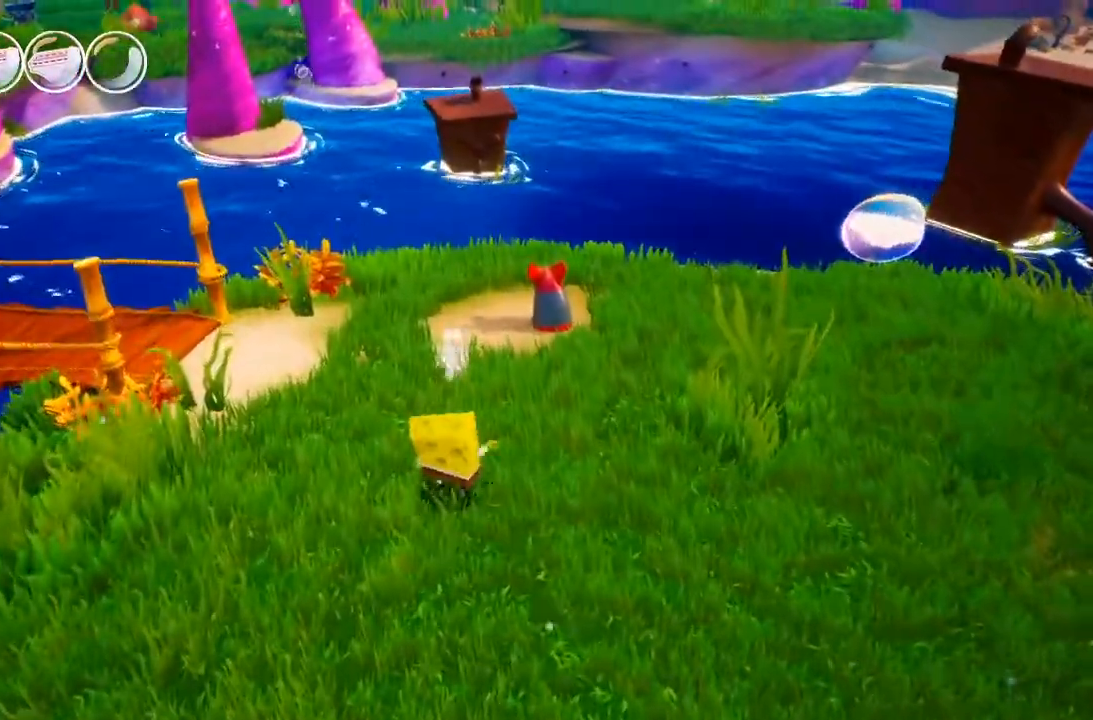
{"dt_ms": 1000, "buttons": [], "left_stick": "up-right", "right_stick": "right"}
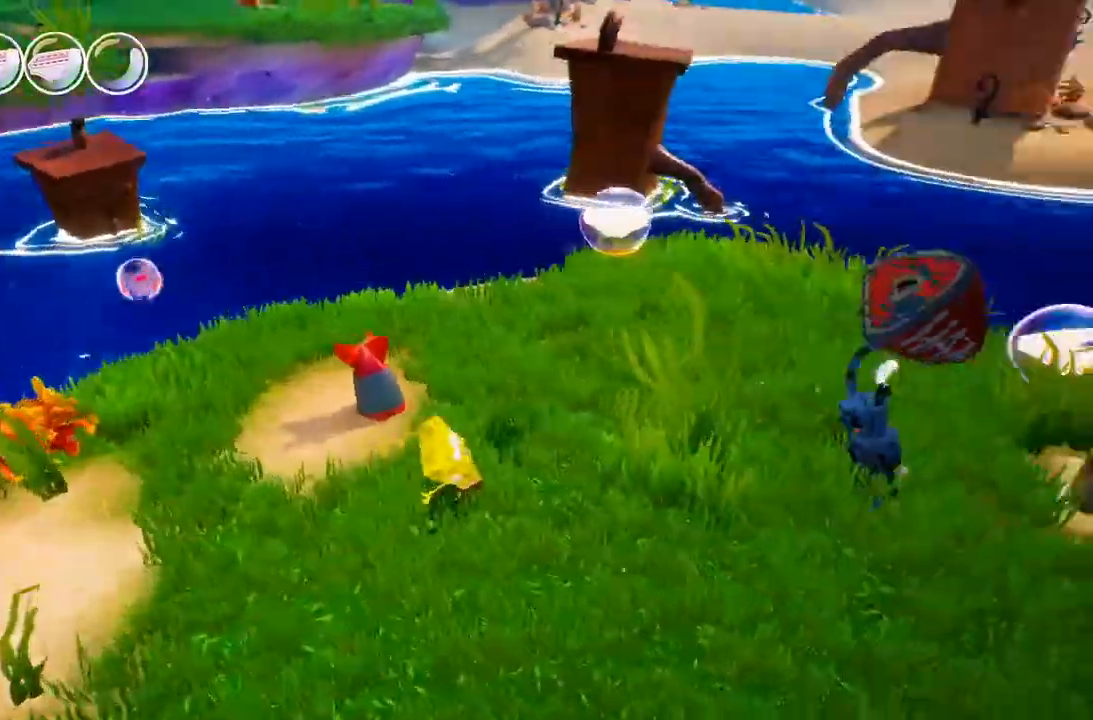
{"dt_ms": 1000, "buttons": ["B"], "left_stick": "up", "right_stick": "center", "button_events": [[467, "B", "down"]]}
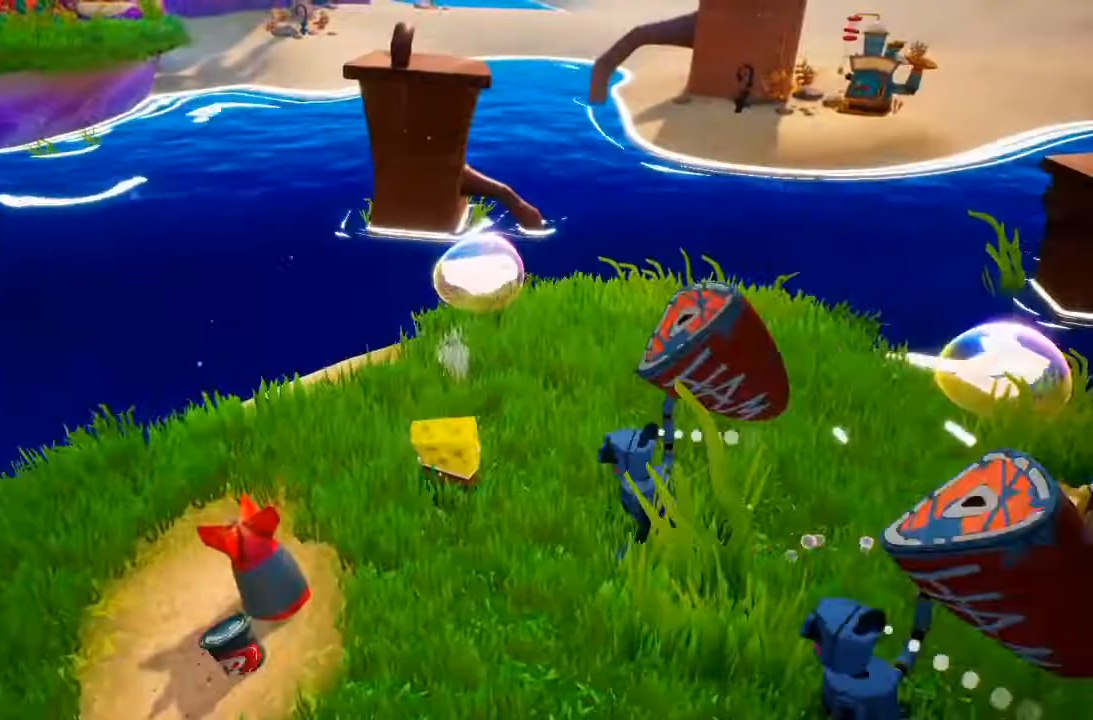
{"dt_ms": 500, "buttons": ["B"], "left_stick": "up", "right_stick": "center", "button_events": []}